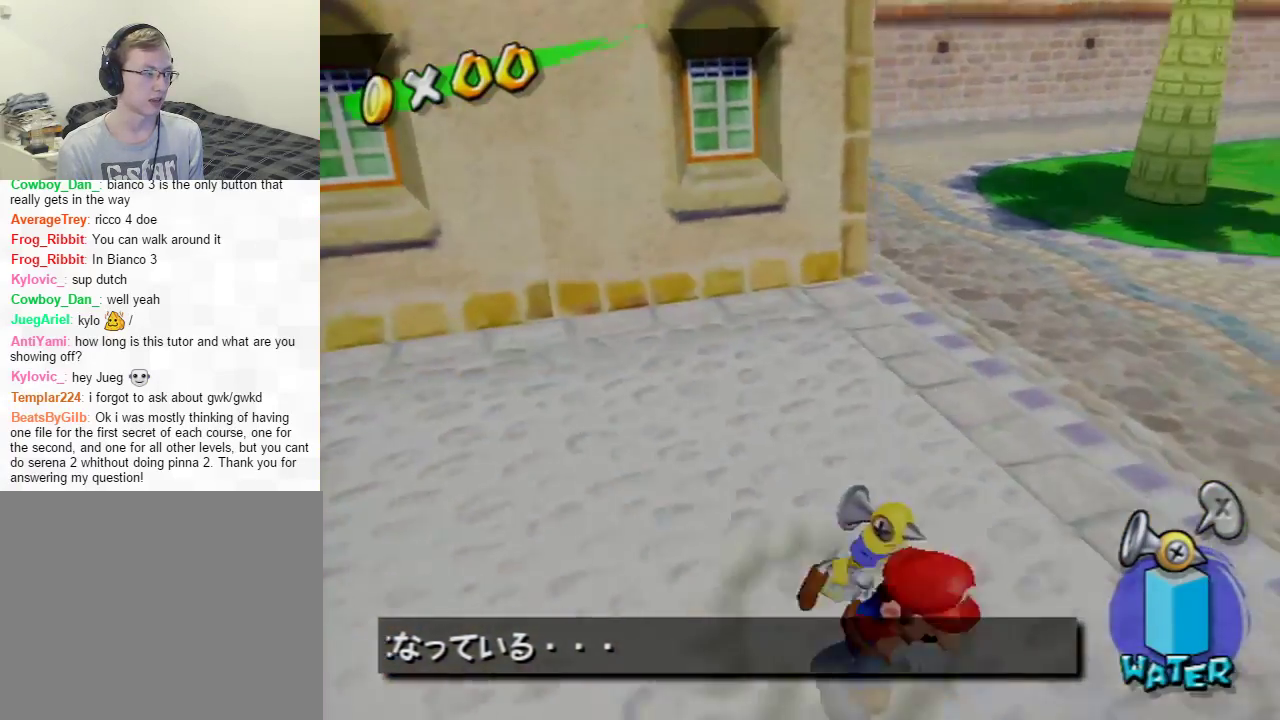
Gameplay with a controller (Nintendo layout); each line is a JSON object with the inputs held at the frame after it (dt_ms = milliseconds from this image to that frame). "events" lists button and stick changes between this image and that frame as [ms after this image, input, new state], when the widget could be followed in between. Not read: L3 R3.
{"dt_ms": 501, "buttons": [], "left_stick": "center", "right_stick": "center", "events": []}
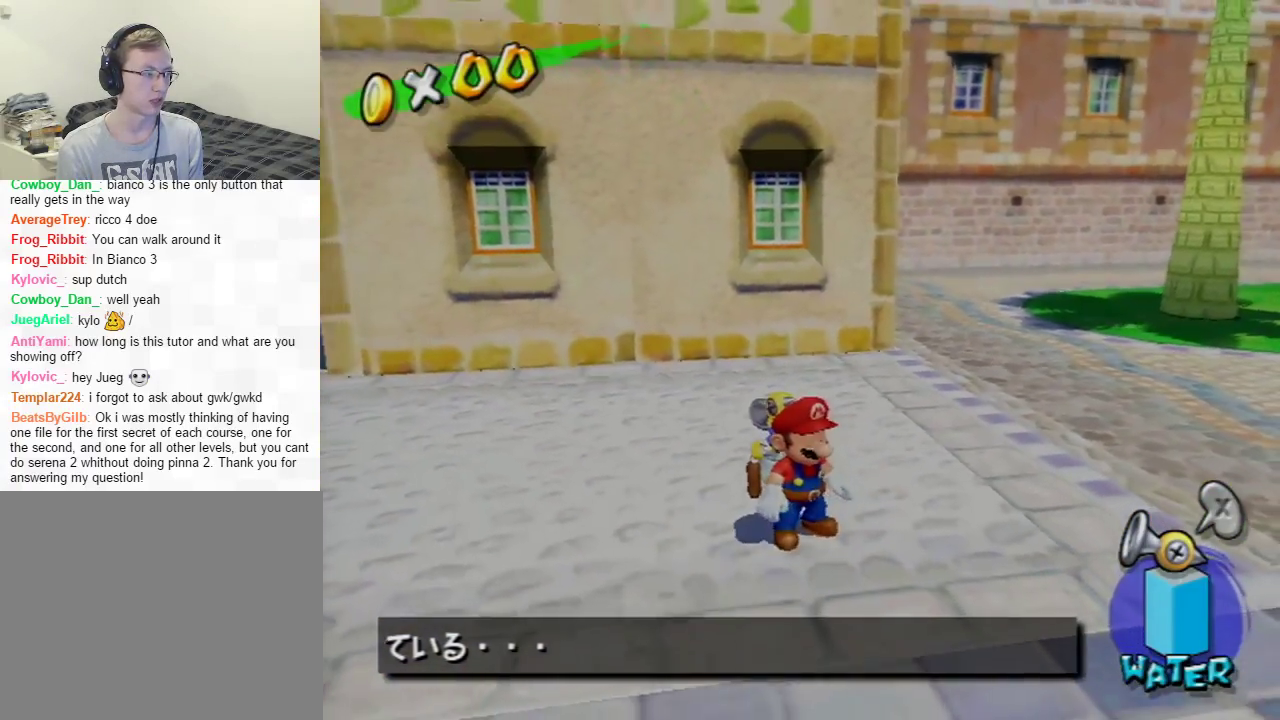
{"dt_ms": 600, "buttons": [], "left_stick": "right", "right_stick": "right", "events": [[300, "right_stick", "right"], [483, "left_stick", "right"]]}
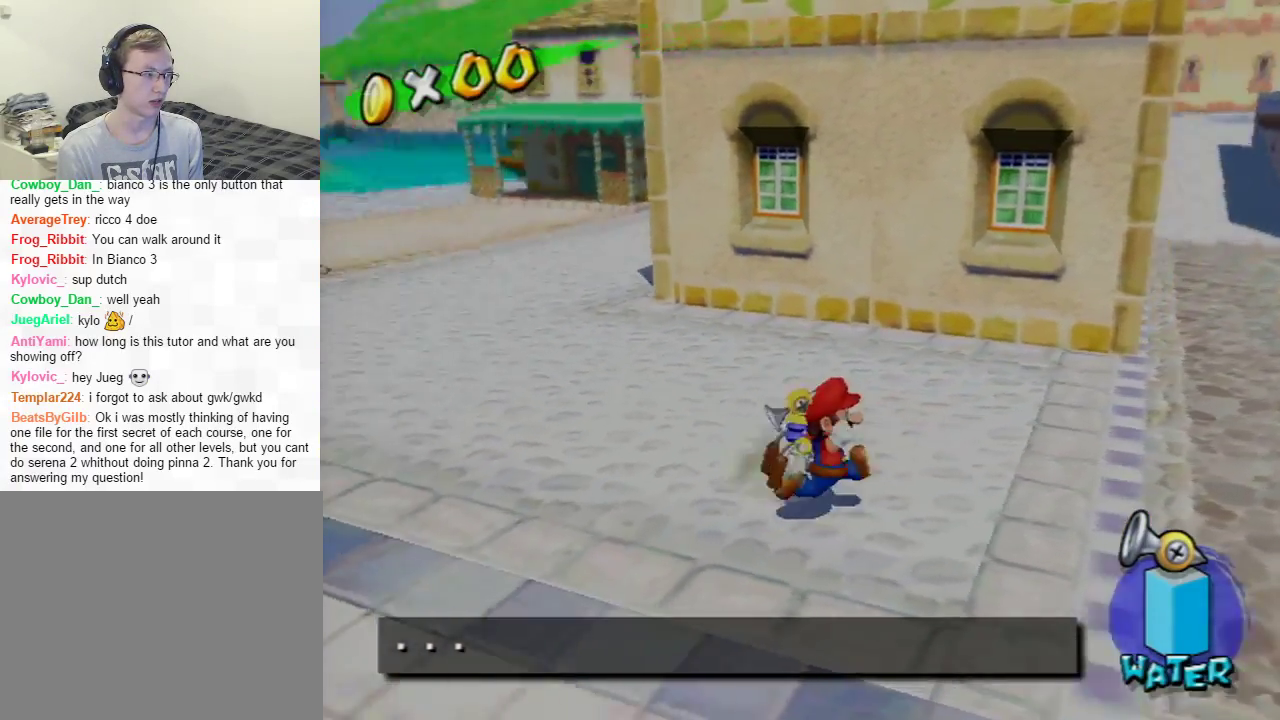
{"dt_ms": 401, "buttons": [], "left_stick": "right", "right_stick": "center", "events": [[34, "right_stick", "center"]]}
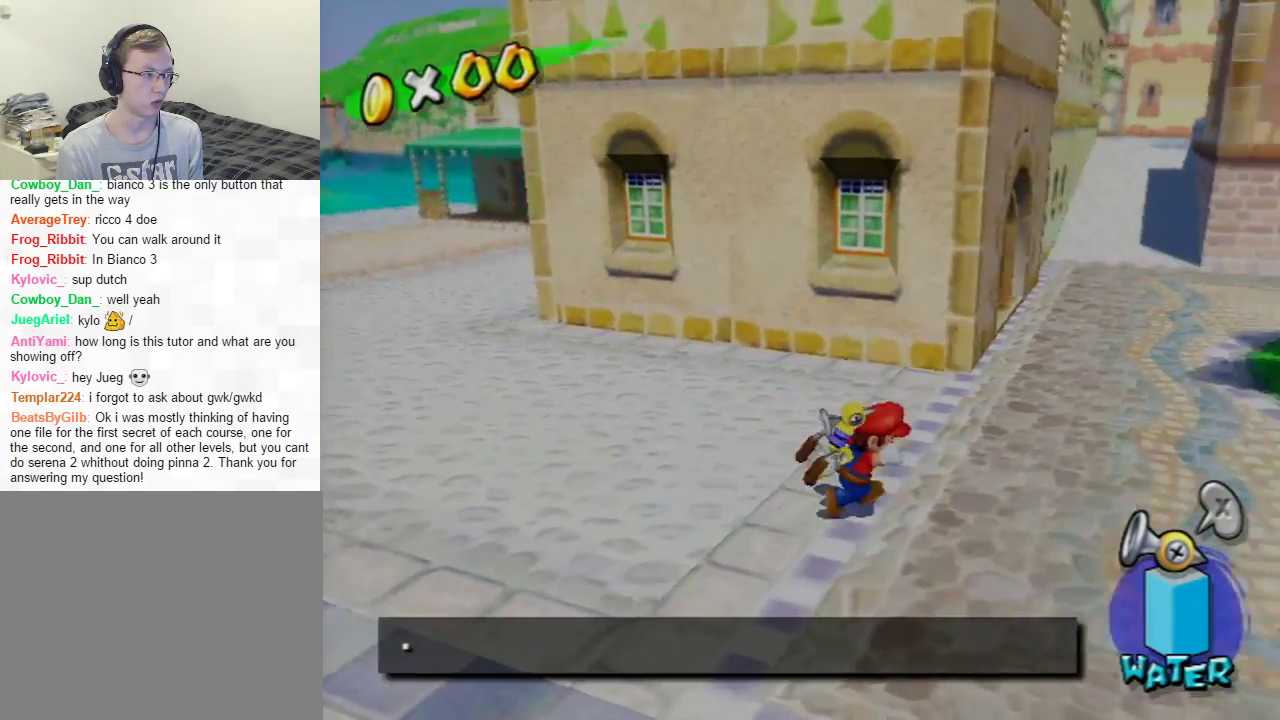
{"dt_ms": 300, "buttons": [], "left_stick": "center", "right_stick": "center", "events": [[133, "left_stick", "up-right"], [267, "left_stick", "center"]]}
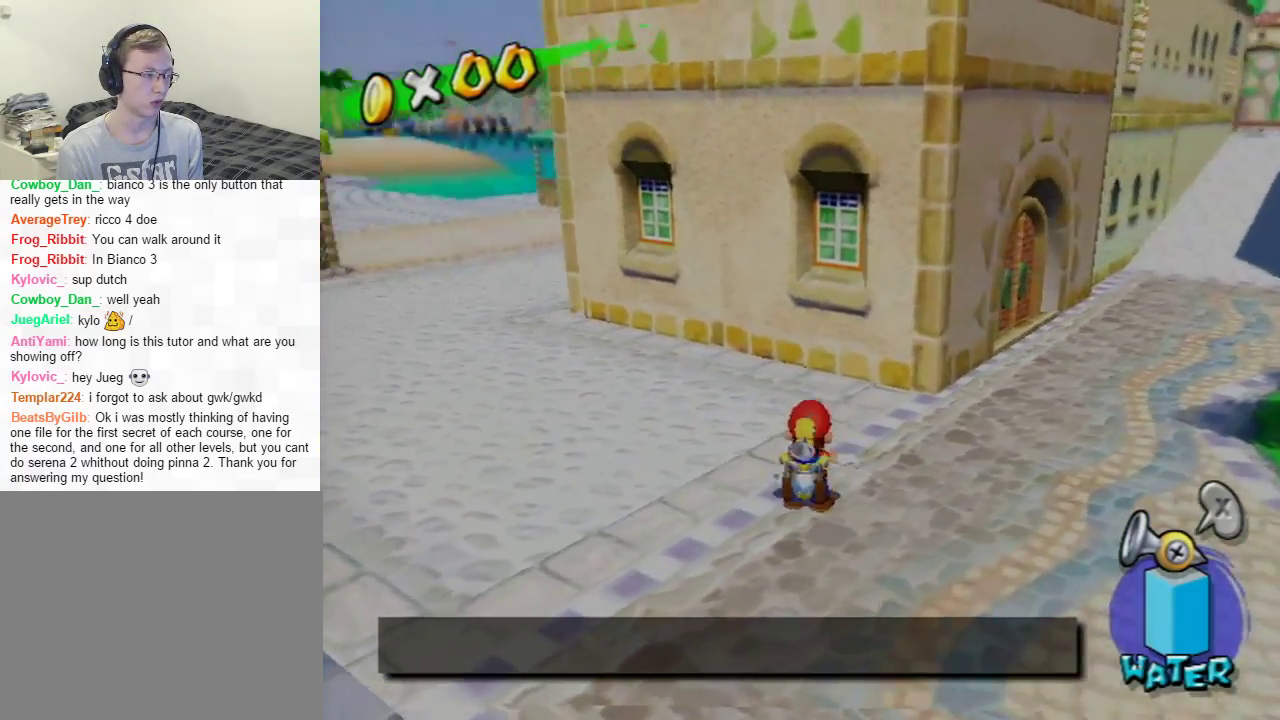
{"dt_ms": 801, "buttons": ["A"], "left_stick": "up", "right_stick": "center", "events": [[267, "left_stick", "up"], [600, "A", "down"]]}
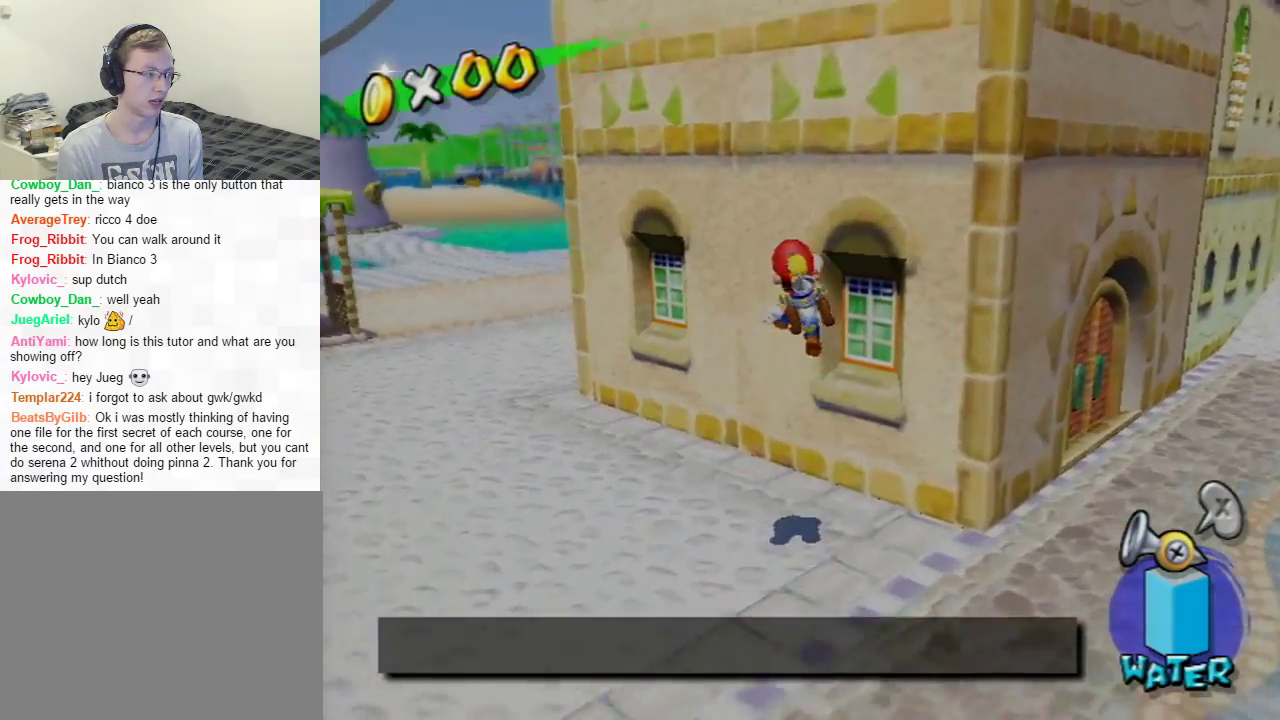
{"dt_ms": 300, "buttons": [], "left_stick": "center", "right_stick": "center", "events": [[167, "A", "up"], [300, "left_stick", "center"]]}
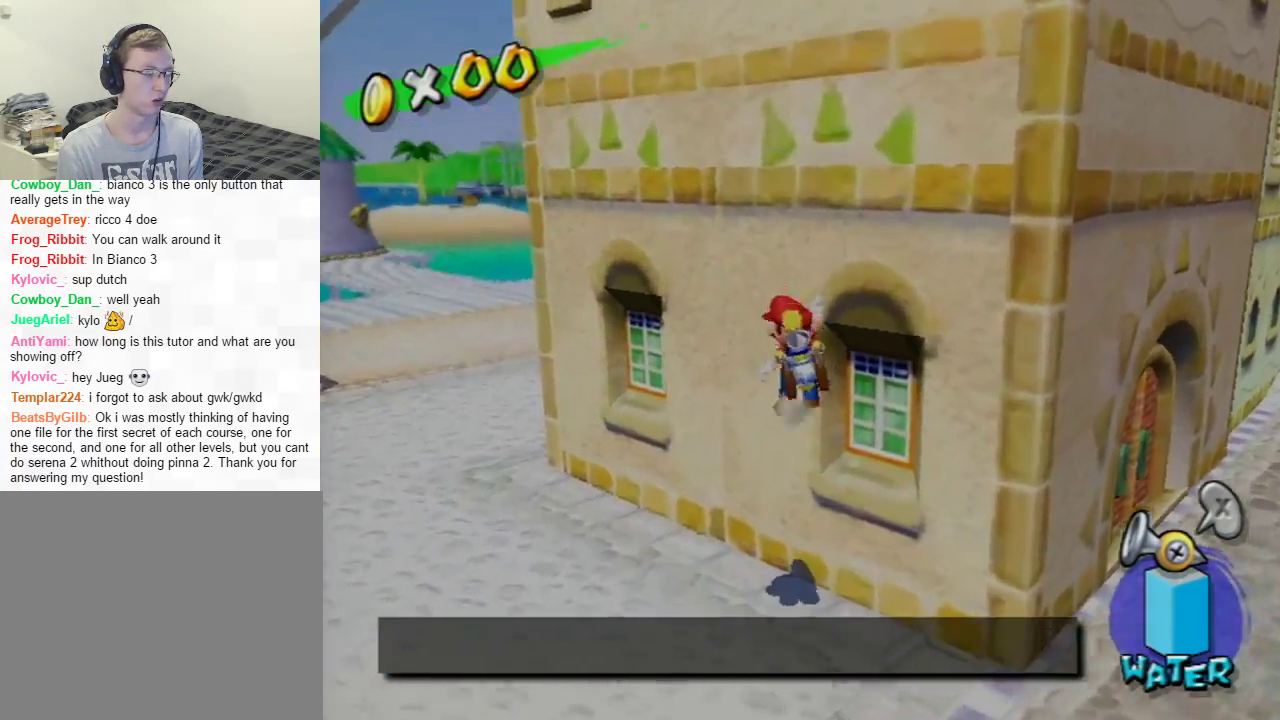
{"dt_ms": 701, "buttons": [], "left_stick": "center", "right_stick": "center", "events": [[67, "A", "down"], [200, "left_stick", "down-left"], [267, "A", "up"], [701, "left_stick", "center"]]}
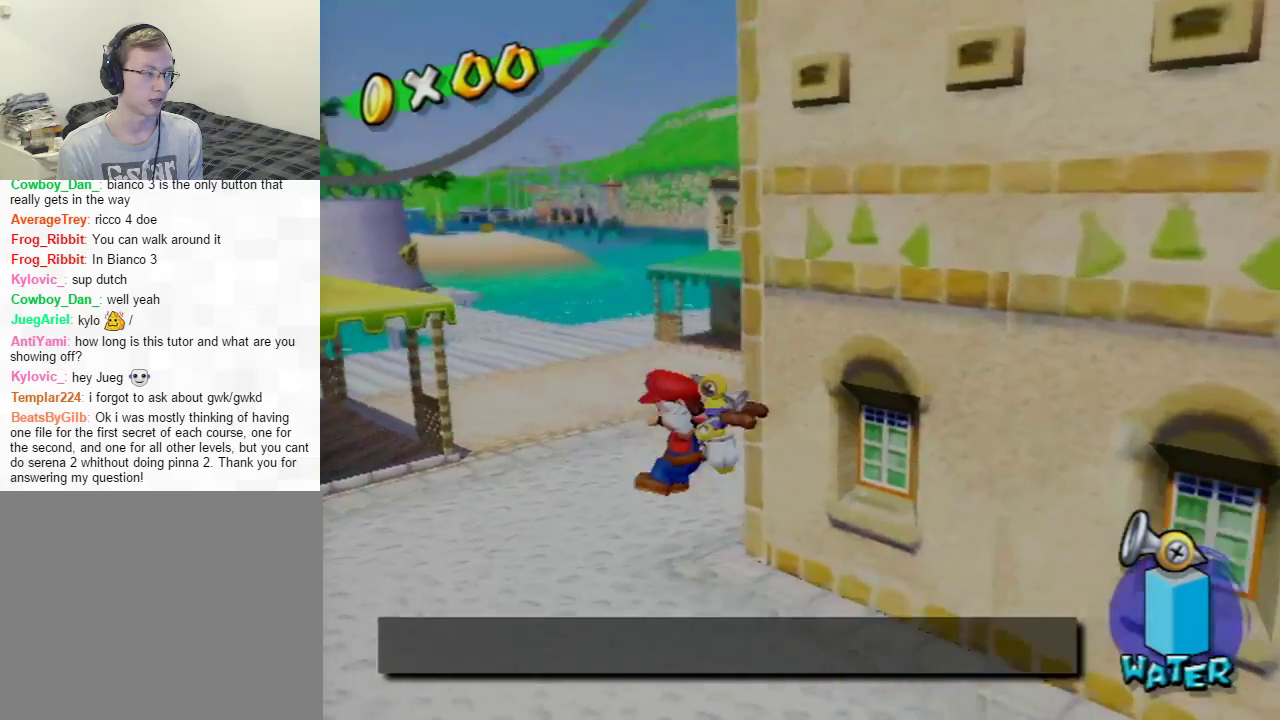
{"dt_ms": 400, "buttons": [], "left_stick": "center", "right_stick": "center", "events": []}
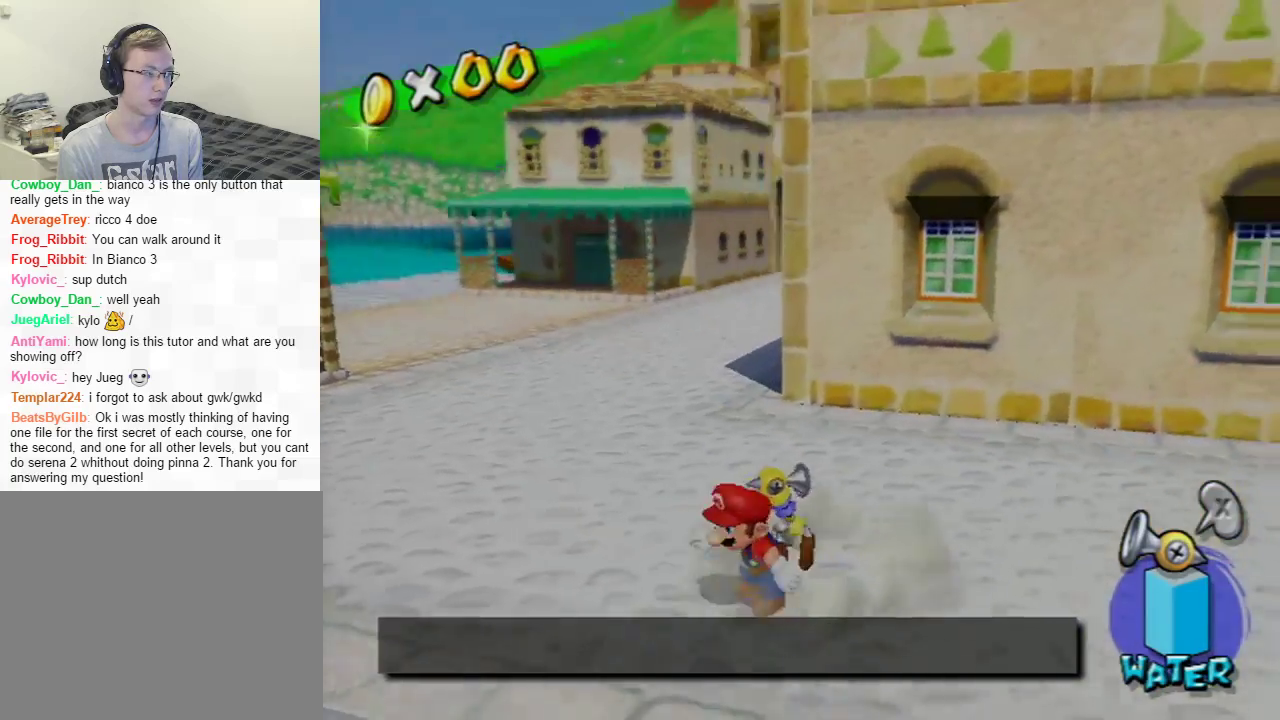
{"dt_ms": 501, "buttons": [], "left_stick": "center", "right_stick": "center", "events": []}
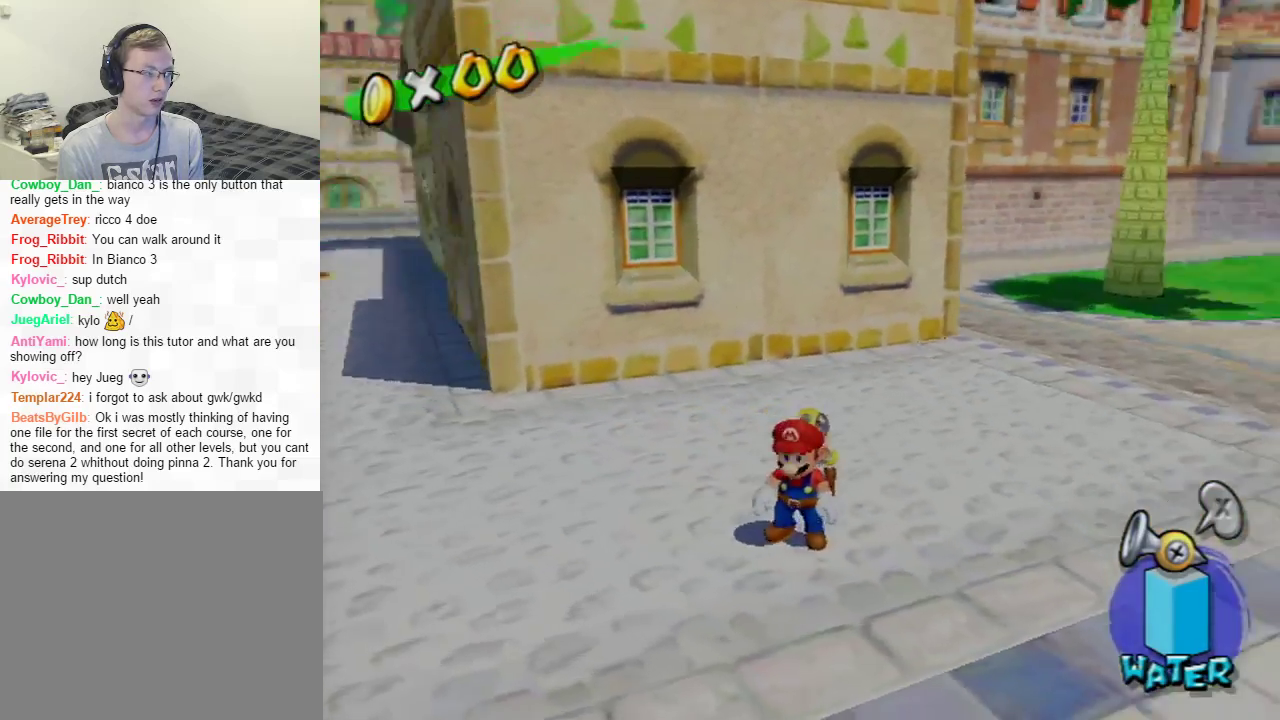
{"dt_ms": 600, "buttons": [], "left_stick": "up-left", "right_stick": "center", "events": [[83, "left_stick", "left"], [550, "left_stick", "up-left"]]}
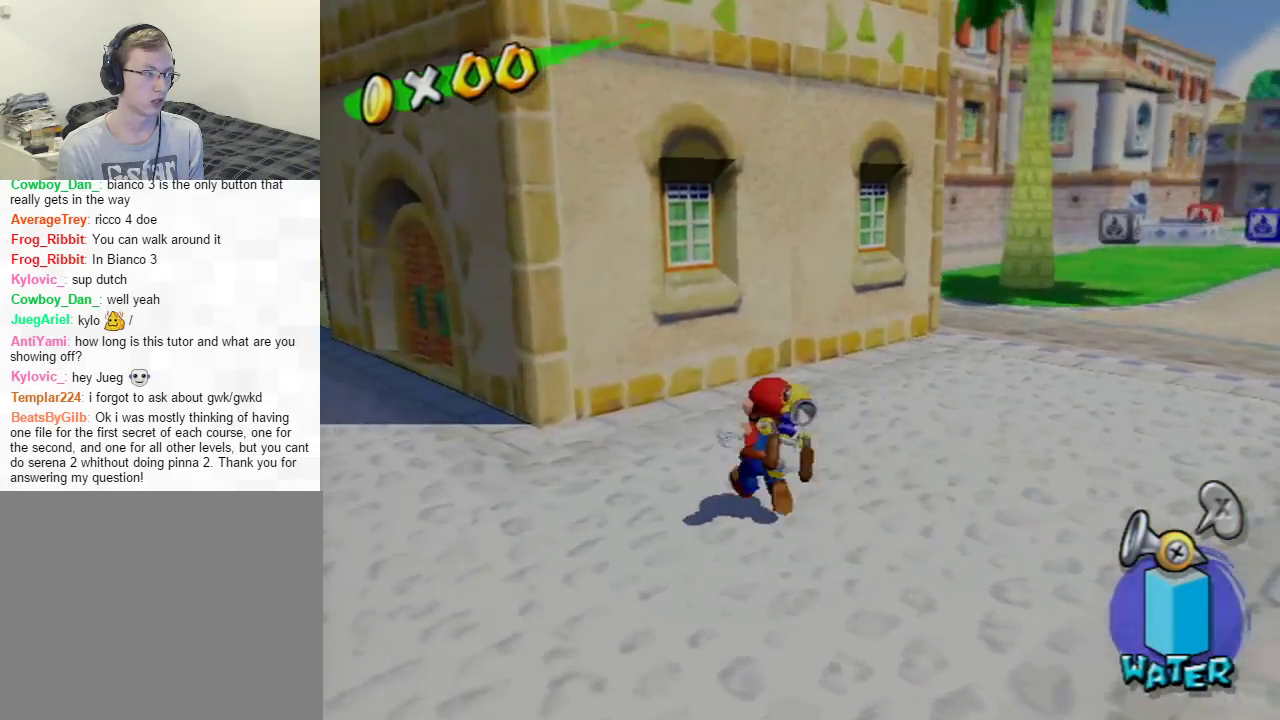
{"dt_ms": 601, "buttons": ["A"], "left_stick": "up-left", "right_stick": "center", "events": [[67, "left_stick", "up"], [367, "A", "down"], [584, "left_stick", "up-left"]]}
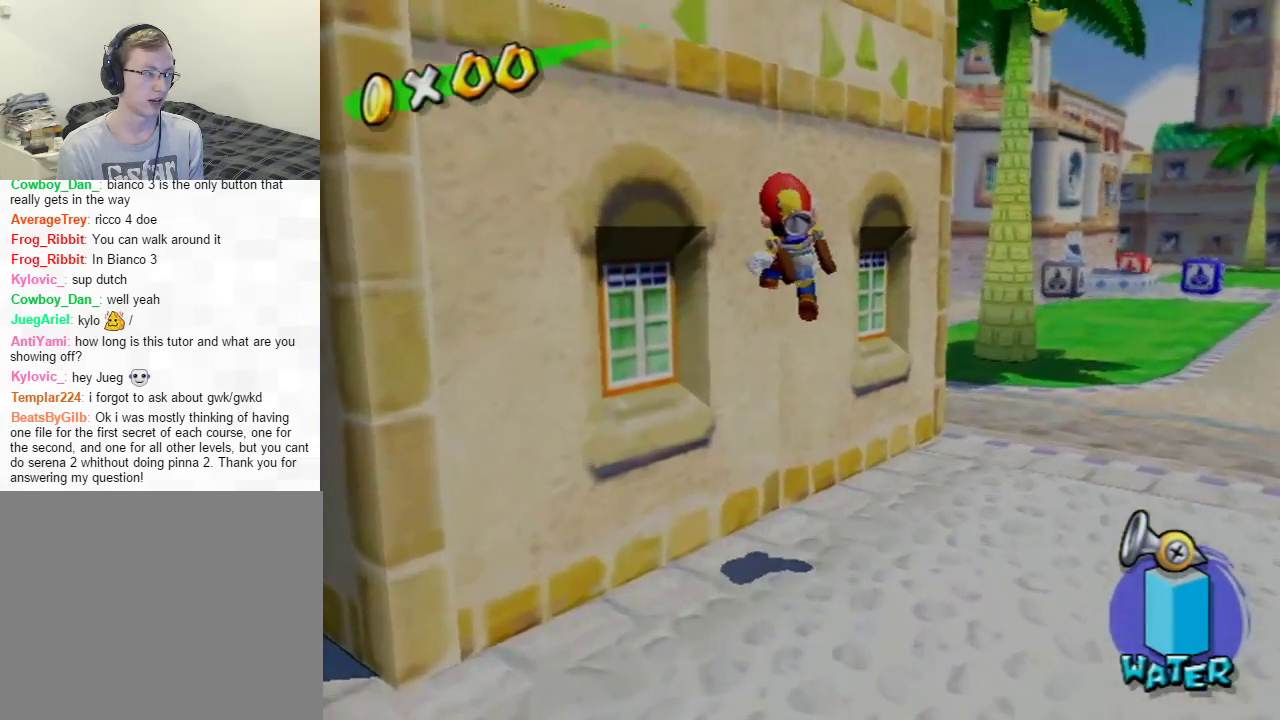
{"dt_ms": 400, "buttons": ["A"], "left_stick": "center", "right_stick": "center", "events": [[117, "A", "up"], [250, "left_stick", "center"], [383, "A", "down"]]}
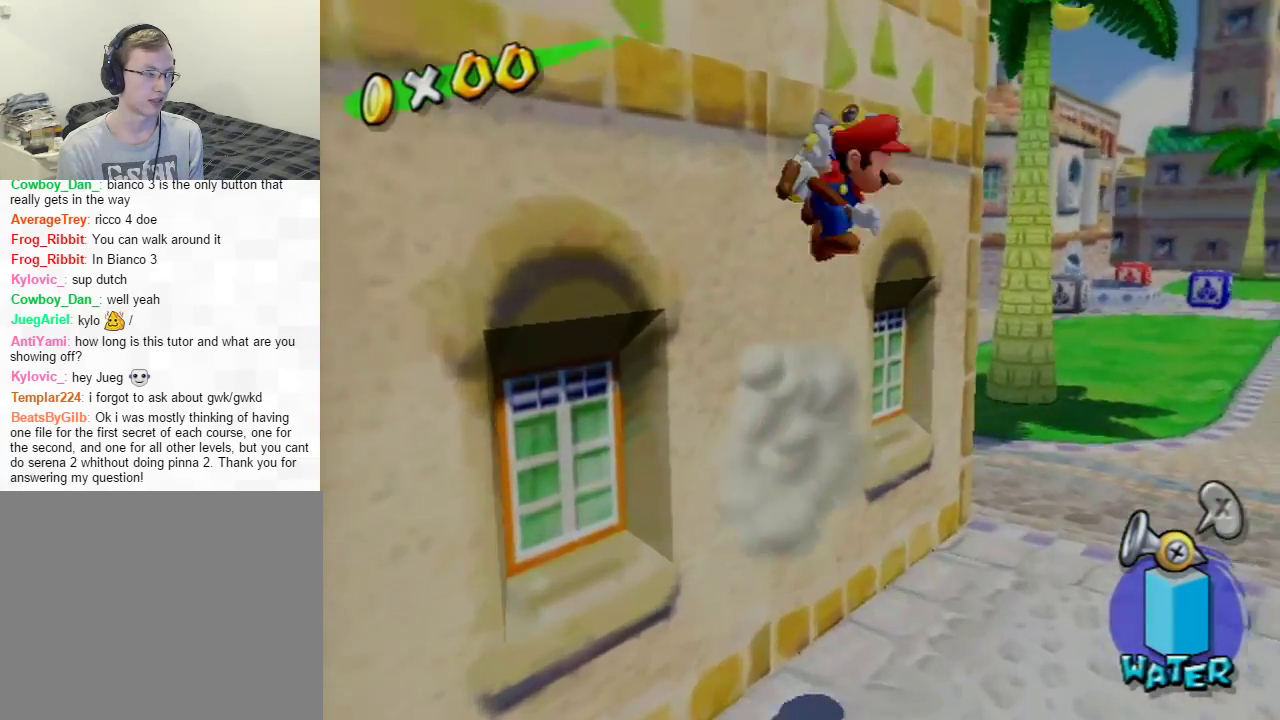
{"dt_ms": 601, "buttons": [], "left_stick": "center", "right_stick": "right", "events": [[84, "left_stick", "right"], [334, "A", "up"], [501, "right_stick", "right"], [601, "left_stick", "center"]]}
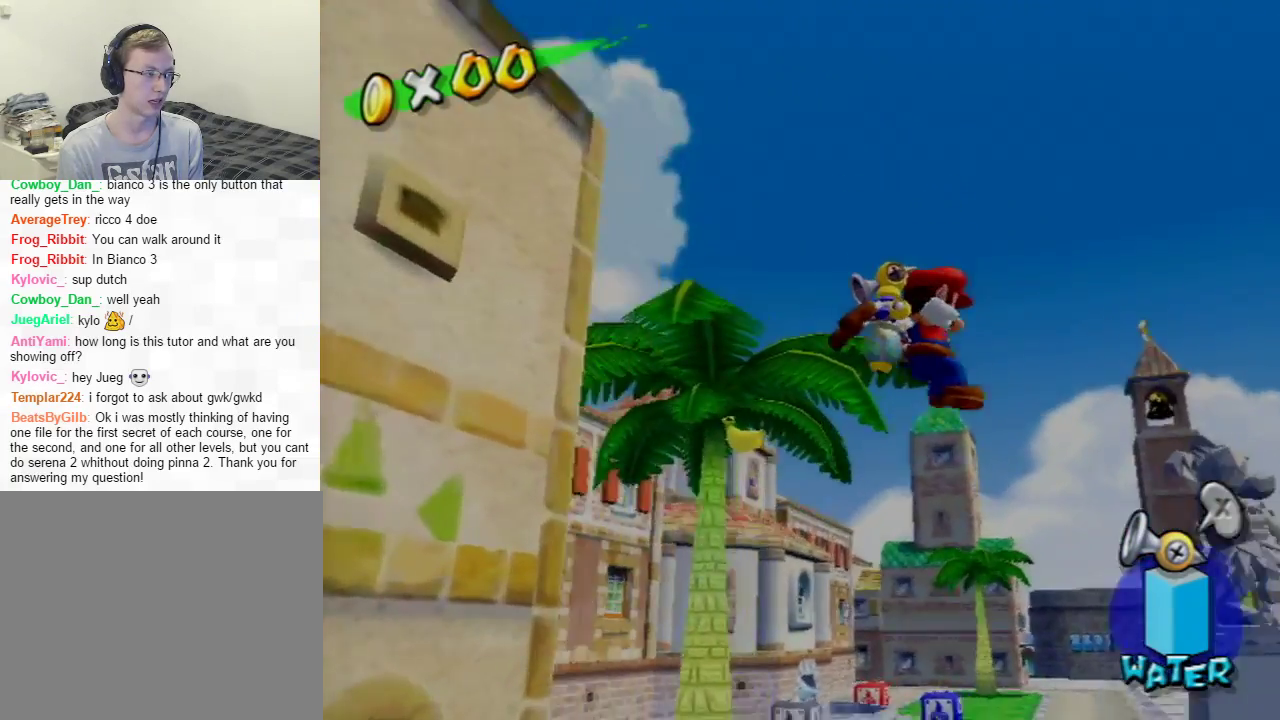
{"dt_ms": 300, "buttons": [], "left_stick": "center", "right_stick": "right"}
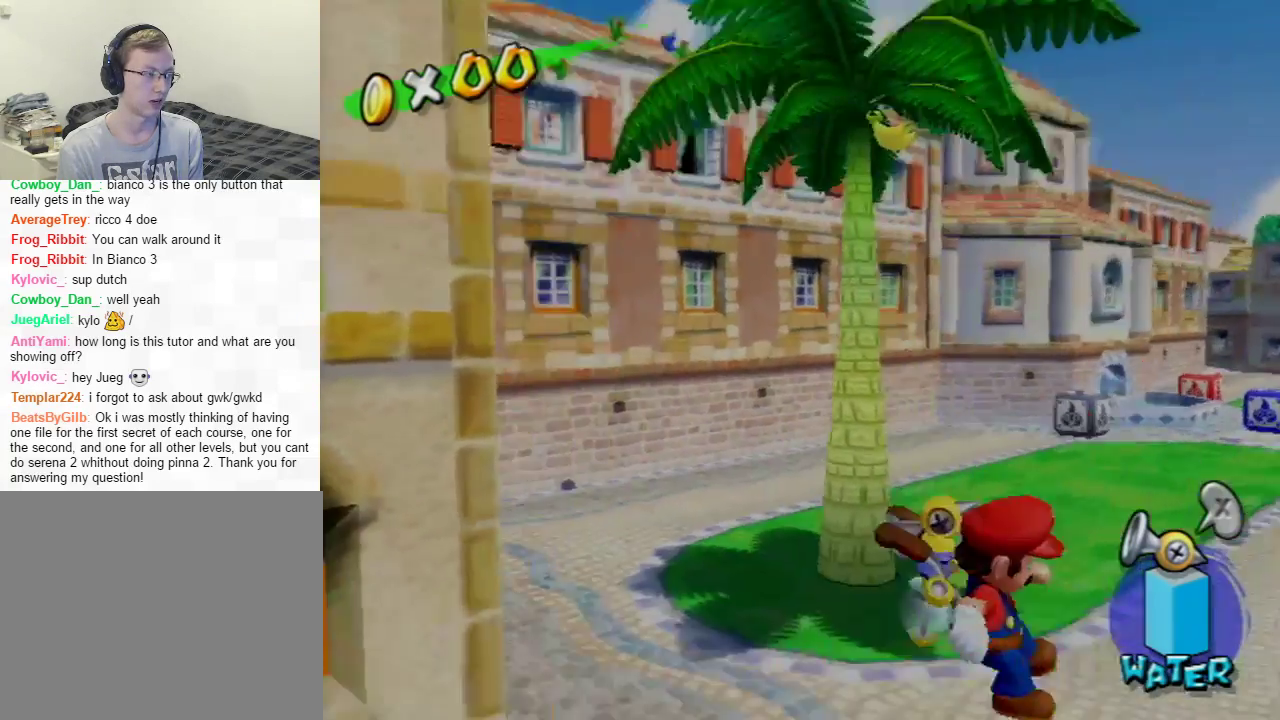
{"dt_ms": 501, "buttons": [], "left_stick": "center", "right_stick": "center", "events": [[400, "right_stick", "center"]]}
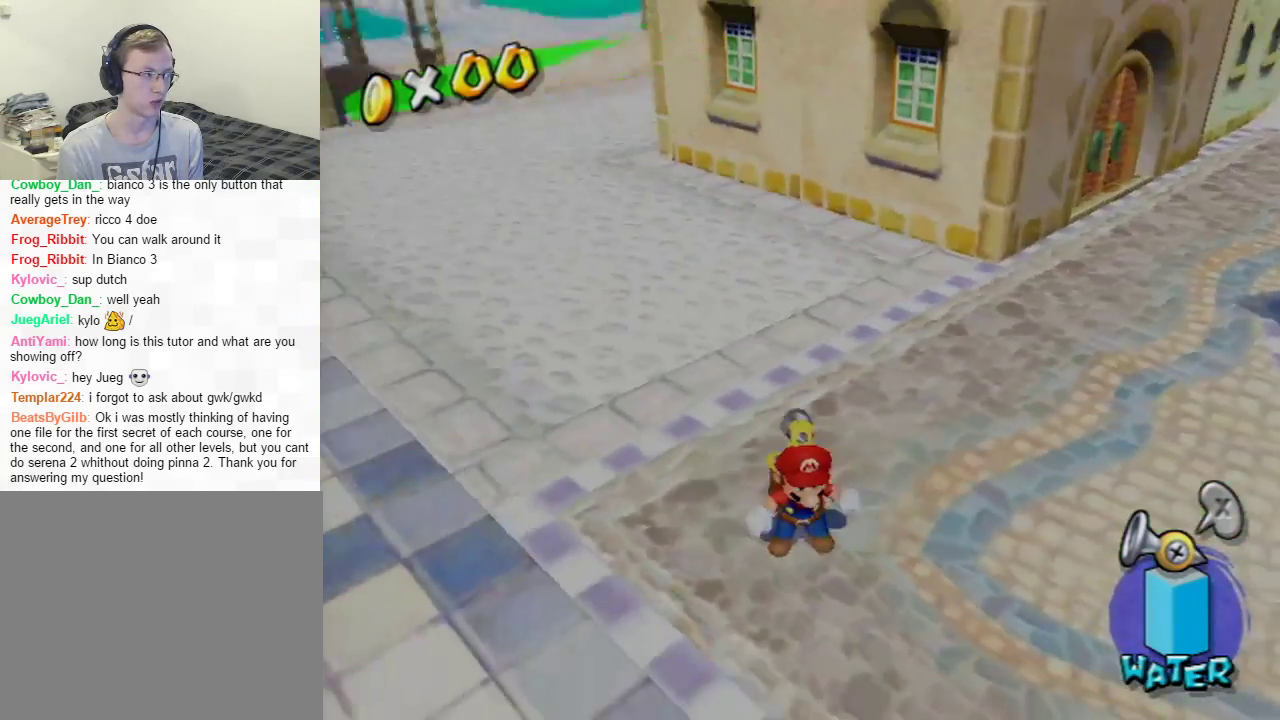
{"dt_ms": 500, "buttons": [], "left_stick": "up-left", "right_stick": "up-left", "events": [[367, "left_stick", "up-left"], [400, "right_stick", "up-left"]]}
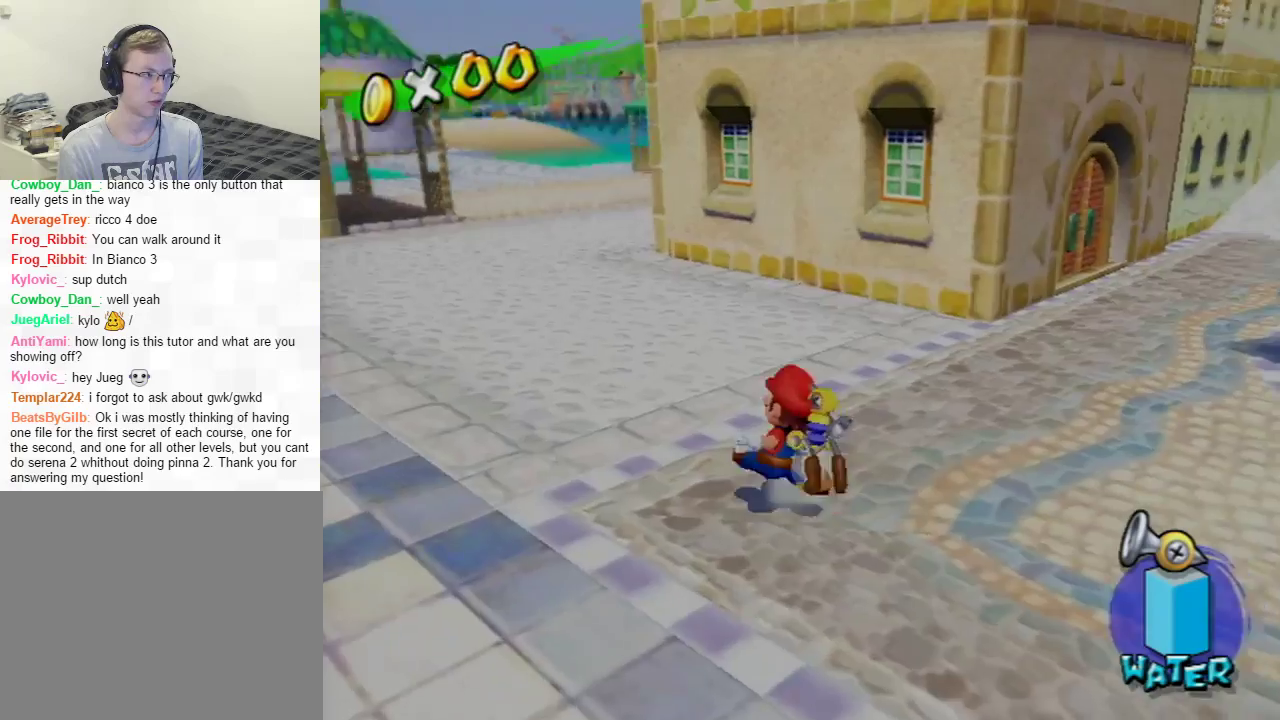
{"dt_ms": 501, "buttons": [], "left_stick": "left", "right_stick": "center", "events": [[400, "right_stick", "center"], [434, "left_stick", "left"]]}
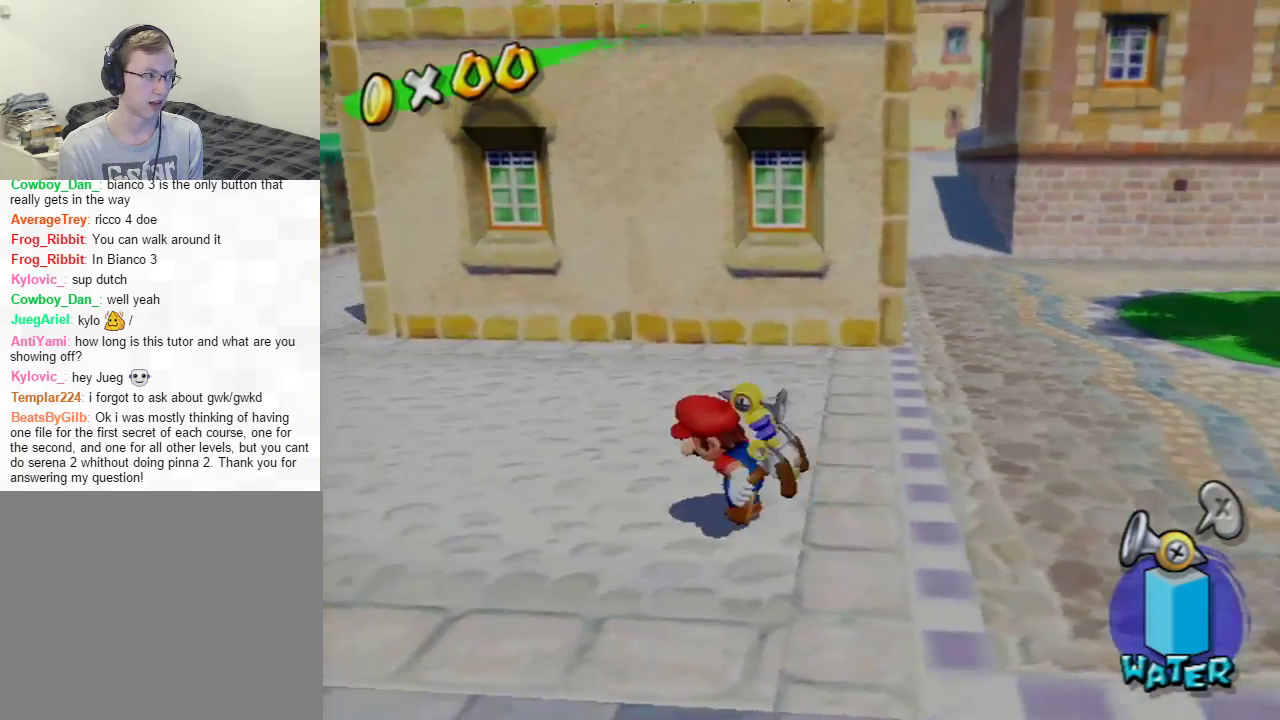
{"dt_ms": 300, "buttons": [], "left_stick": "up", "right_stick": "center", "events": [[66, "left_stick", "center"], [233, "left_stick", "up"]]}
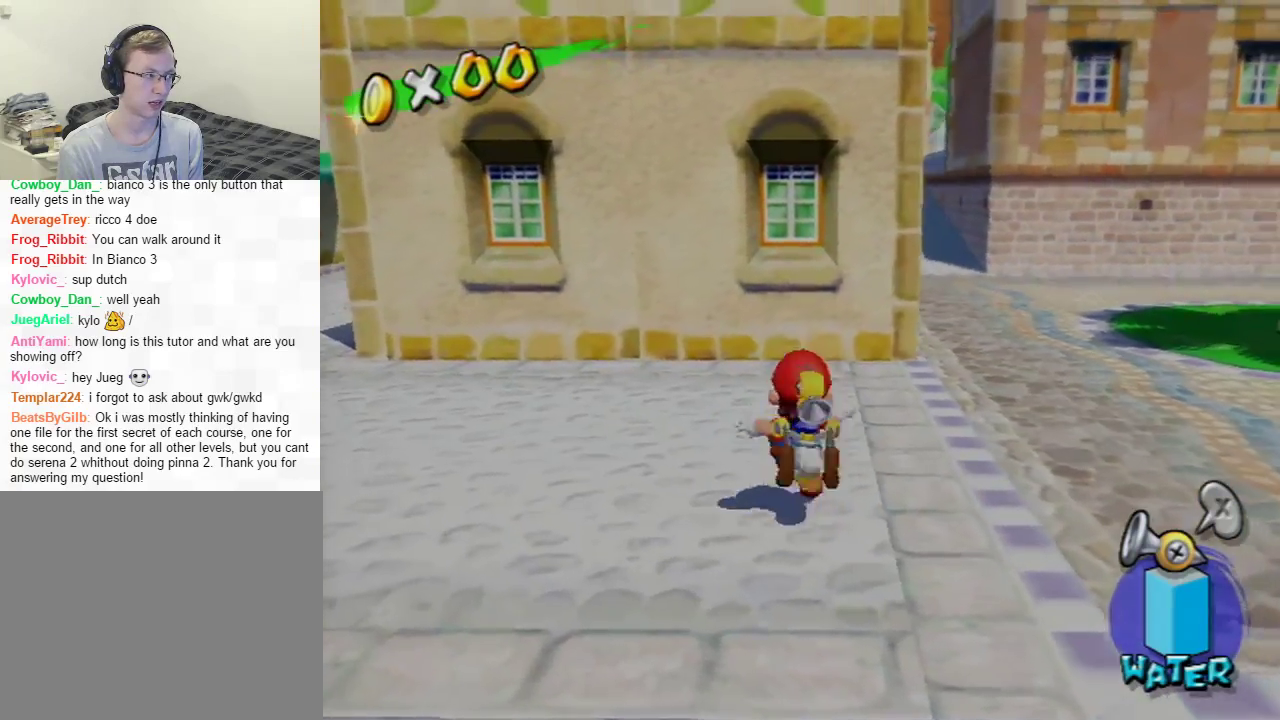
{"dt_ms": 801, "buttons": [], "left_stick": "up-left", "right_stick": "center", "events": [[400, "A", "down"], [617, "left_stick", "up-left"], [801, "A", "up"]]}
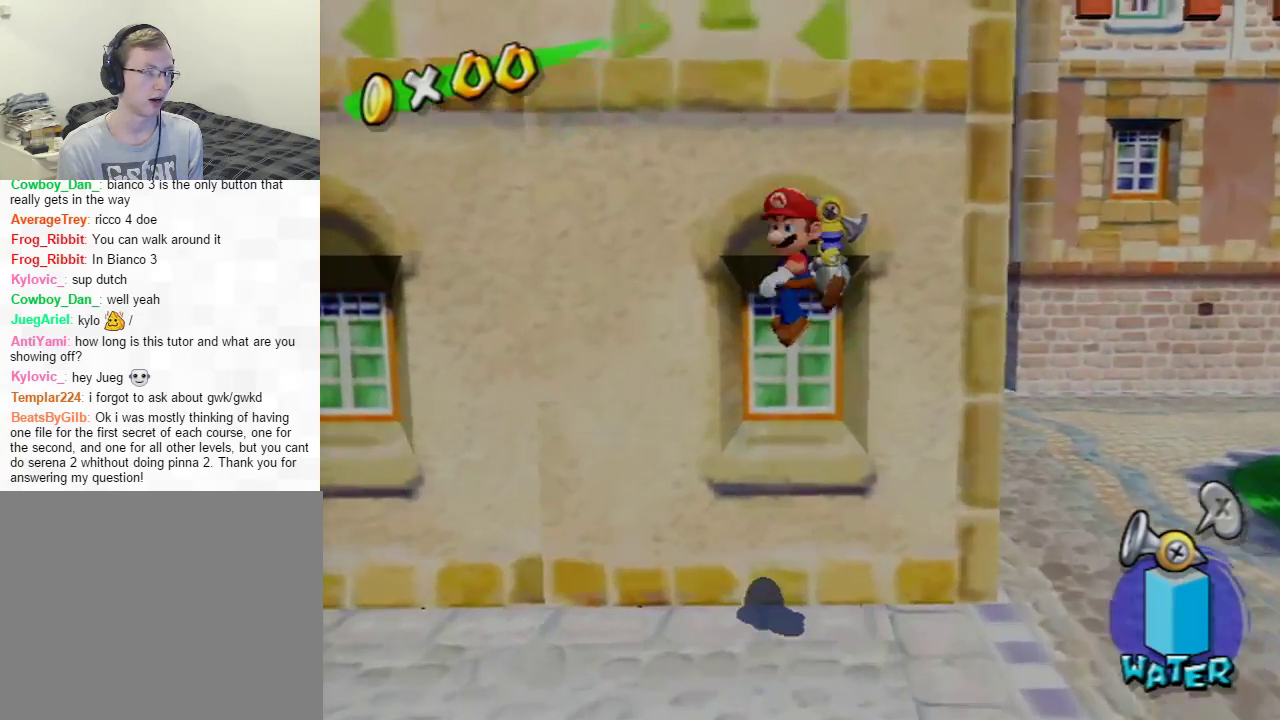
{"dt_ms": 300, "buttons": ["A"], "left_stick": "down", "right_stick": "center", "events": [[83, "left_stick", "center"], [167, "left_stick", "down"], [183, "A", "down"]]}
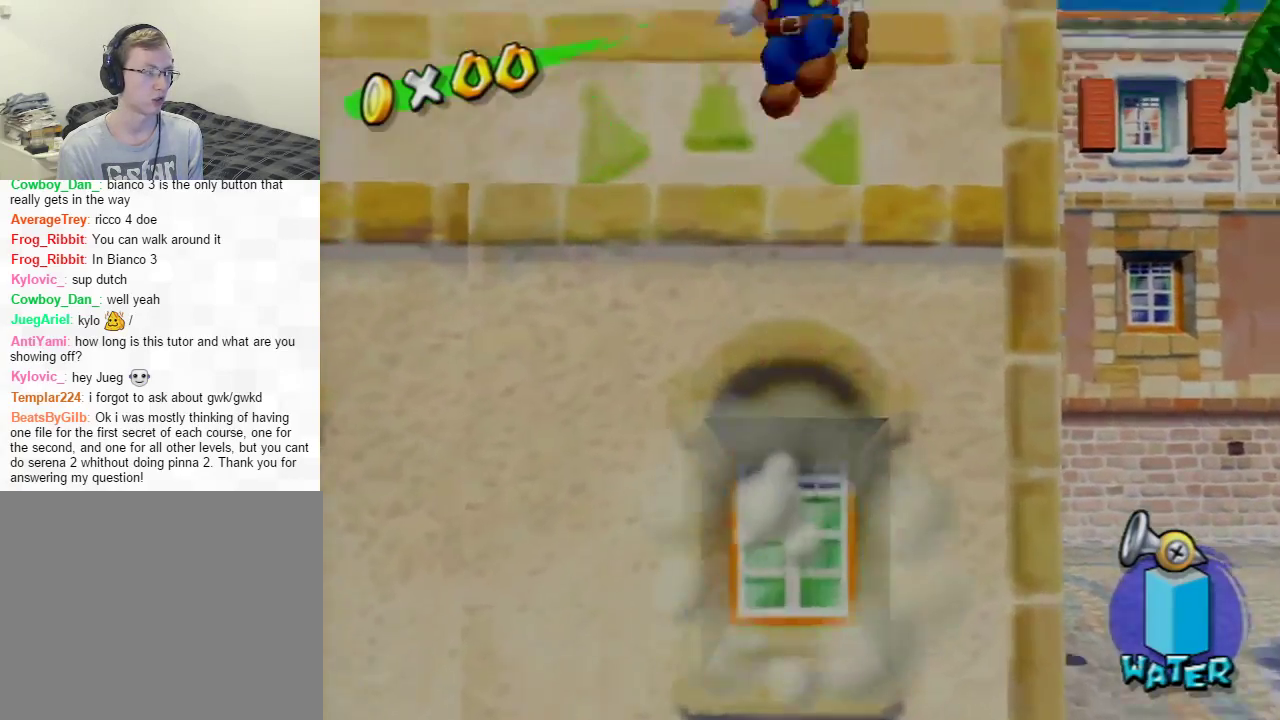
{"dt_ms": 601, "buttons": [], "left_stick": "center", "right_stick": "center", "events": [[300, "A", "up"], [551, "left_stick", "center"]]}
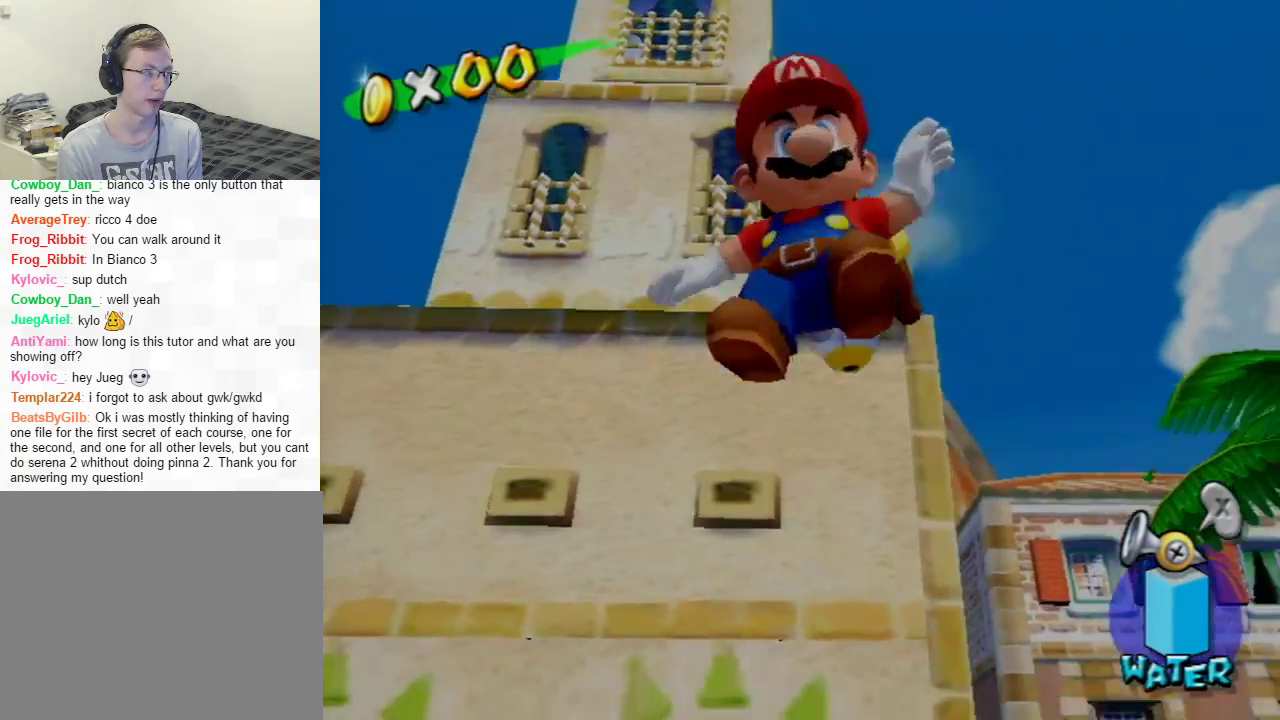
{"dt_ms": 500, "buttons": [], "left_stick": "center", "right_stick": "center", "events": []}
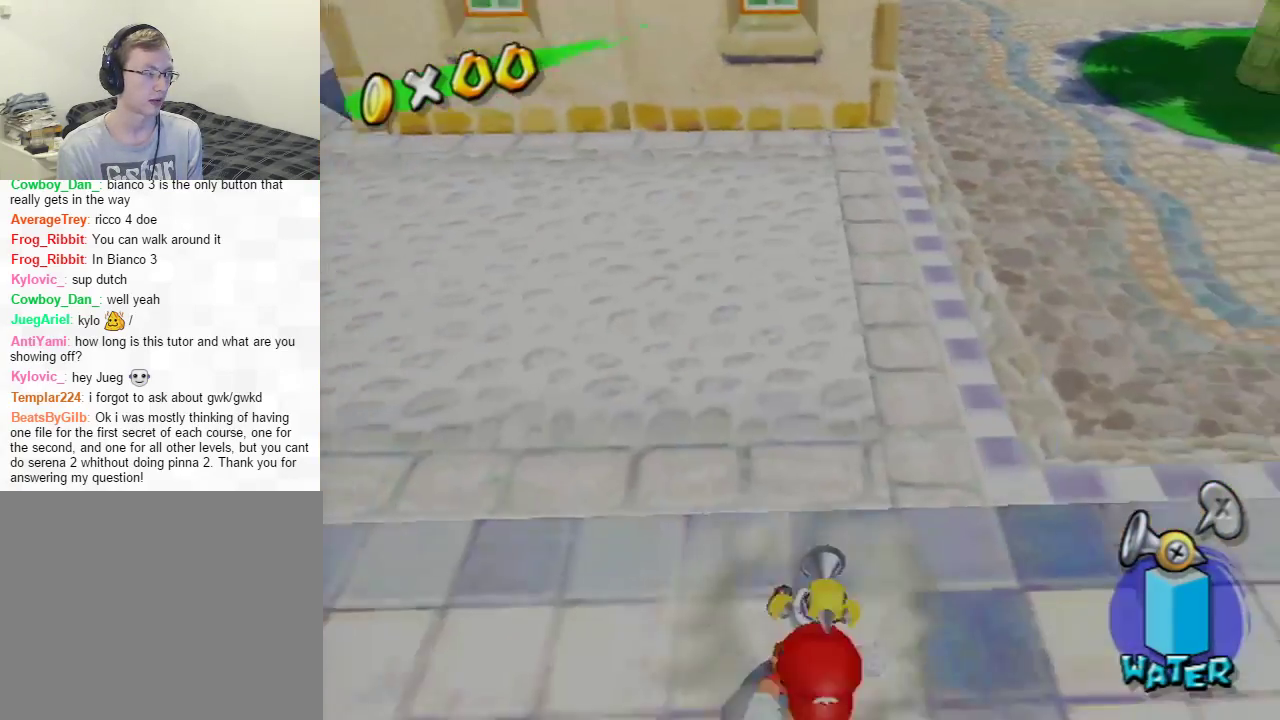
{"dt_ms": 484, "buttons": [], "left_stick": "center", "right_stick": "center", "events": []}
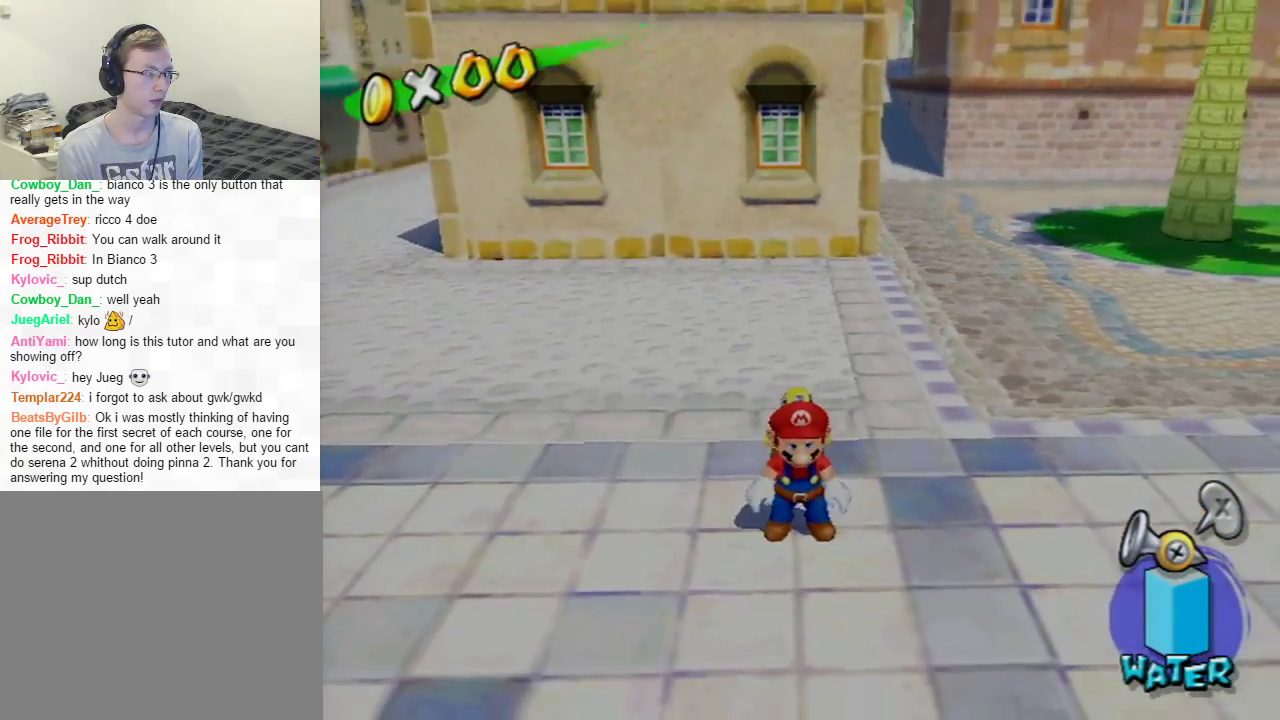
{"dt_ms": 500, "buttons": [], "left_stick": "up", "right_stick": "center", "events": [[434, "left_stick", "up"]]}
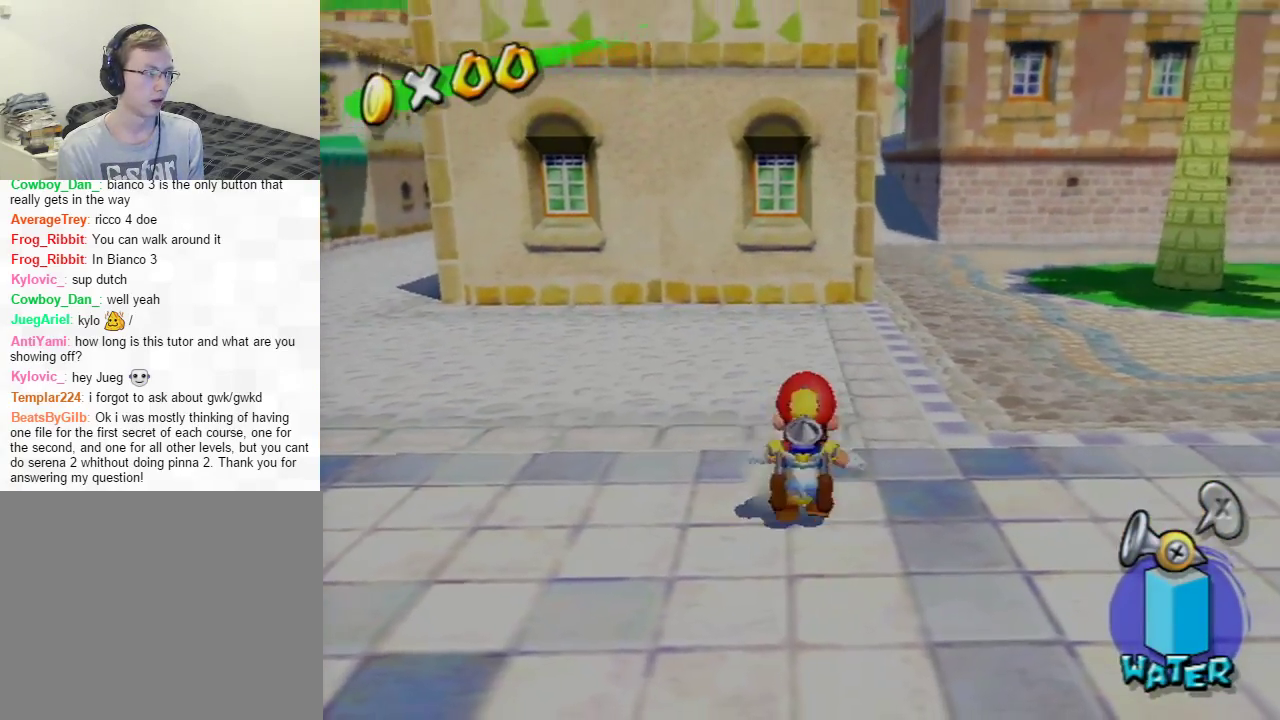
{"dt_ms": 501, "buttons": [], "left_stick": "center", "right_stick": "center", "events": [[117, "left_stick", "center"]]}
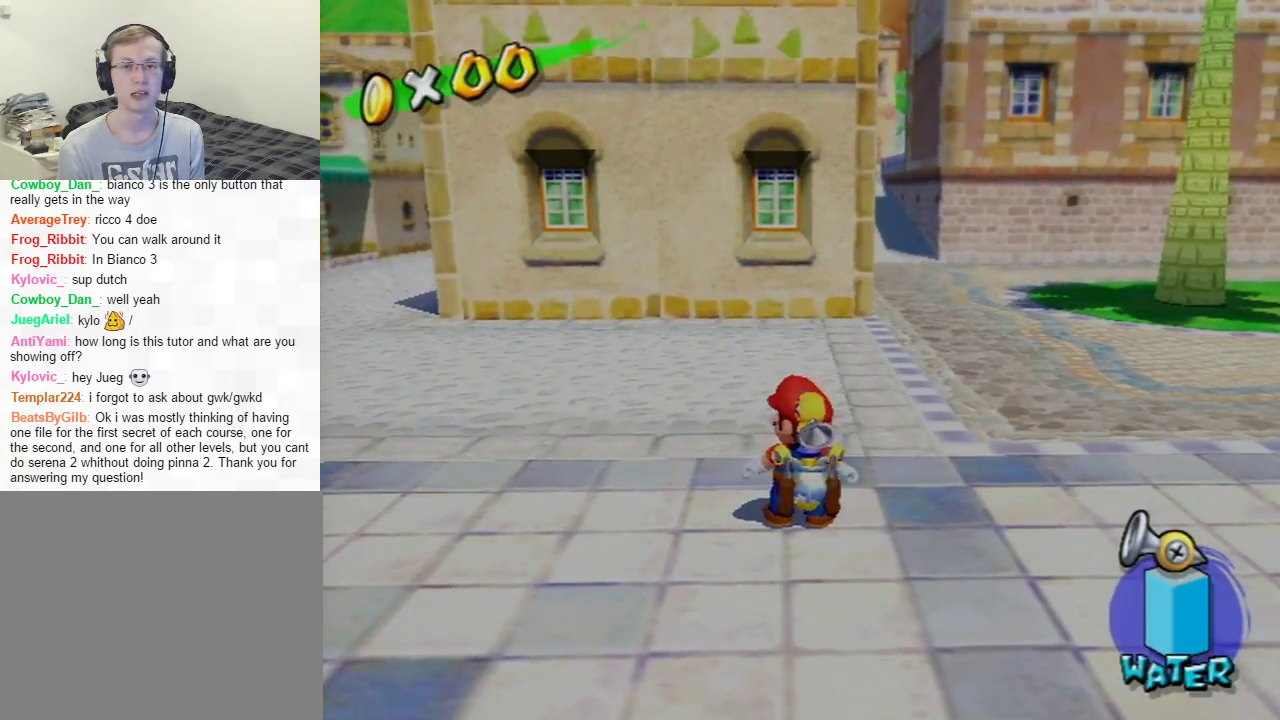
{"dt_ms": 500, "buttons": [], "left_stick": "center", "right_stick": "center", "events": []}
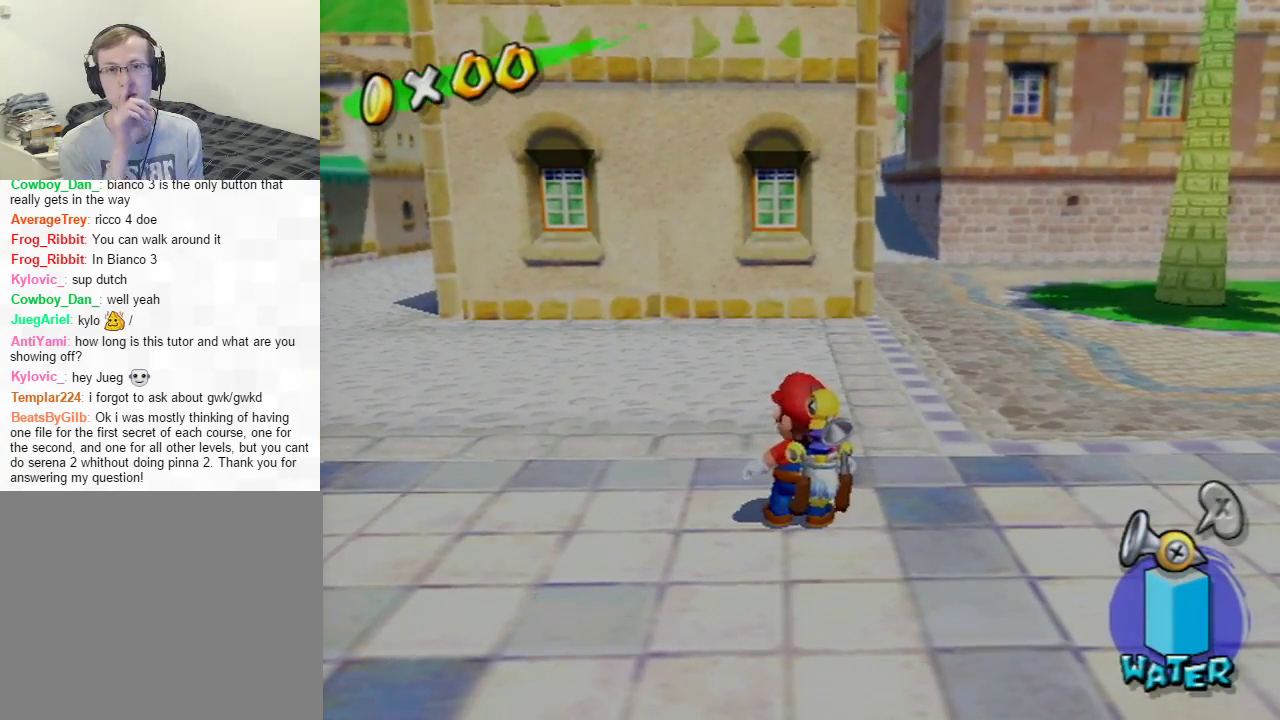
{"dt_ms": 501, "buttons": [], "left_stick": "center", "right_stick": "center", "events": []}
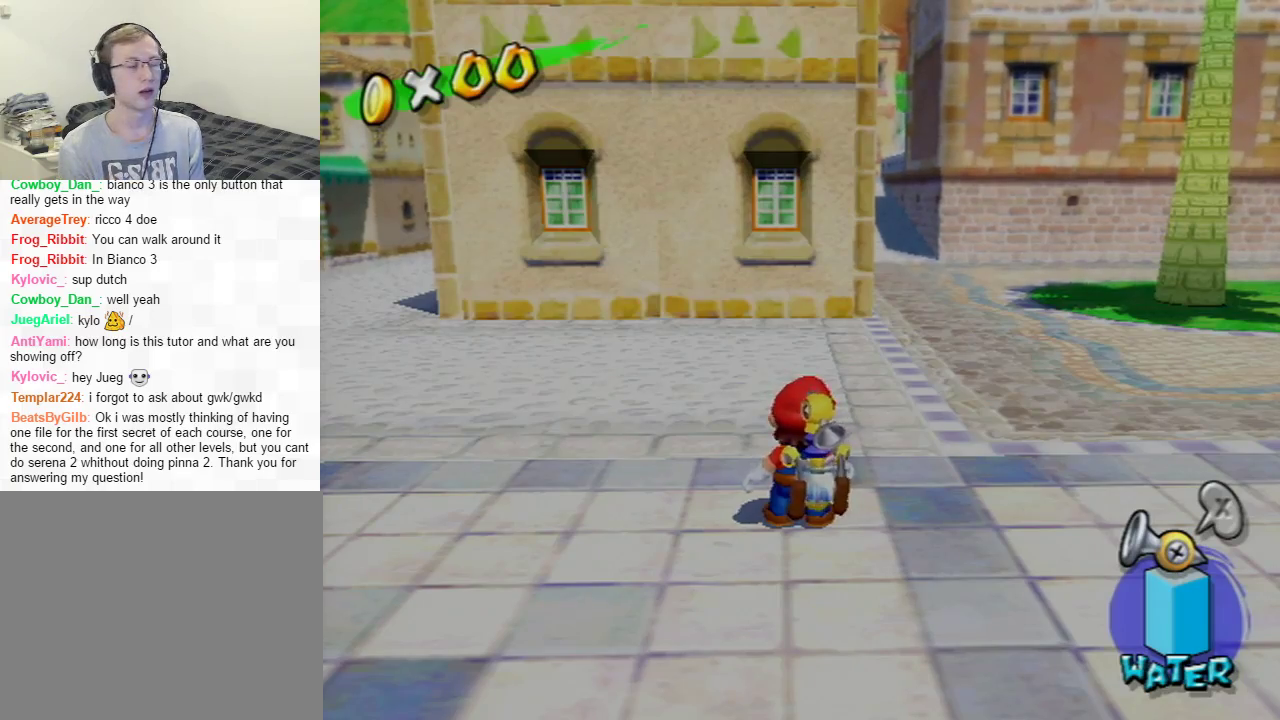
{"dt_ms": 500, "buttons": ["Y"], "left_stick": "center", "right_stick": "center", "events": [[500, "Y", "down"]]}
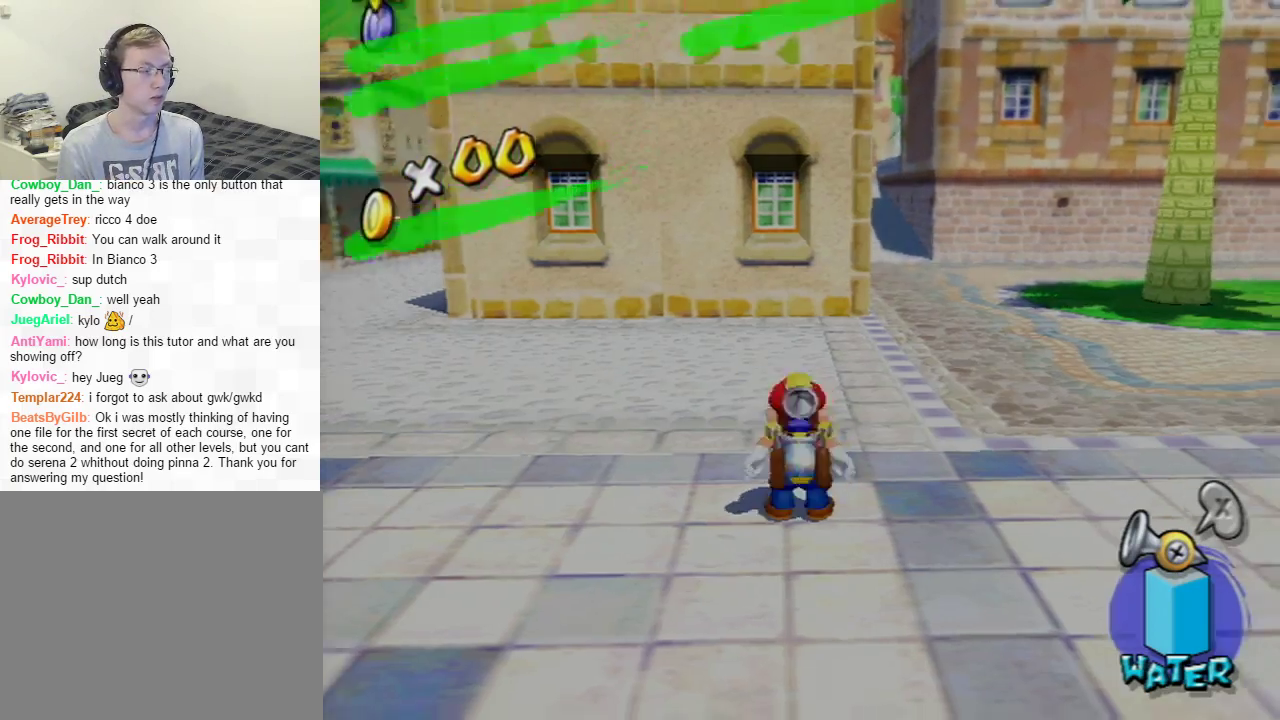
{"dt_ms": 501, "buttons": [], "left_stick": "center", "right_stick": "center", "events": [[201, "Y", "up"]]}
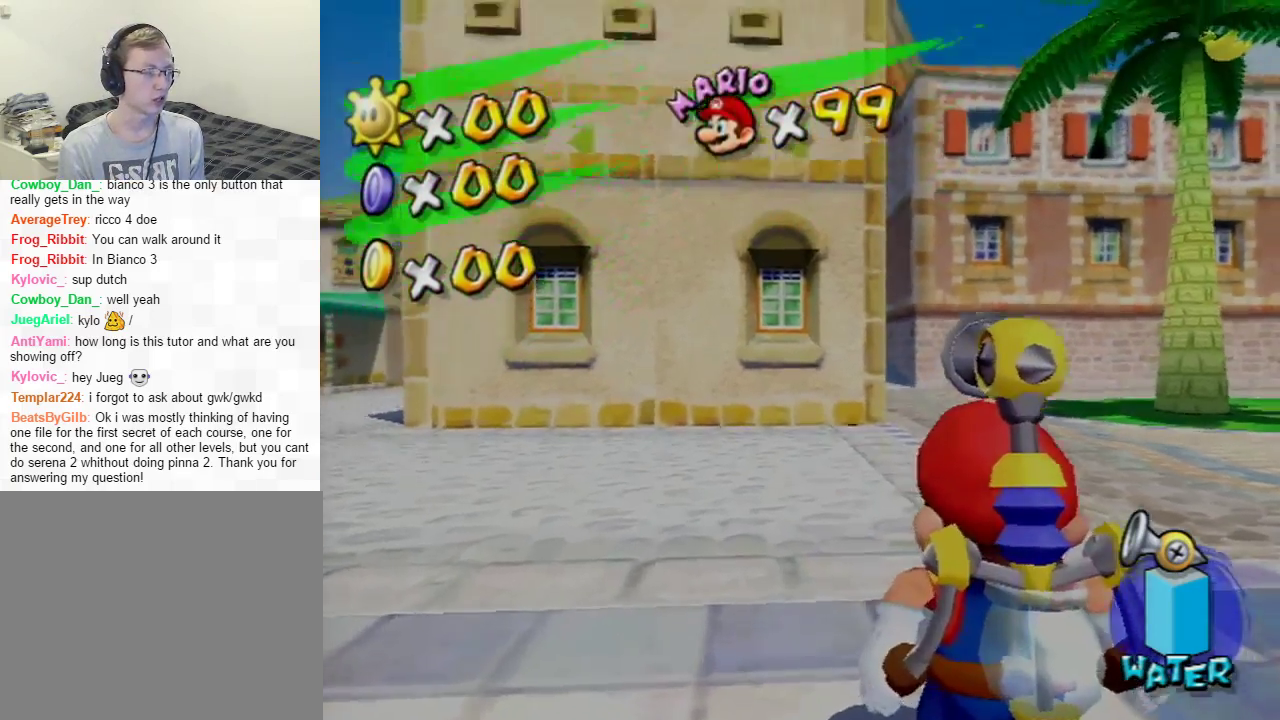
{"dt_ms": 300, "buttons": [], "left_stick": "up", "right_stick": "center", "events": [[50, "left_stick", "down"], [183, "left_stick", "center"], [250, "left_stick", "up"]]}